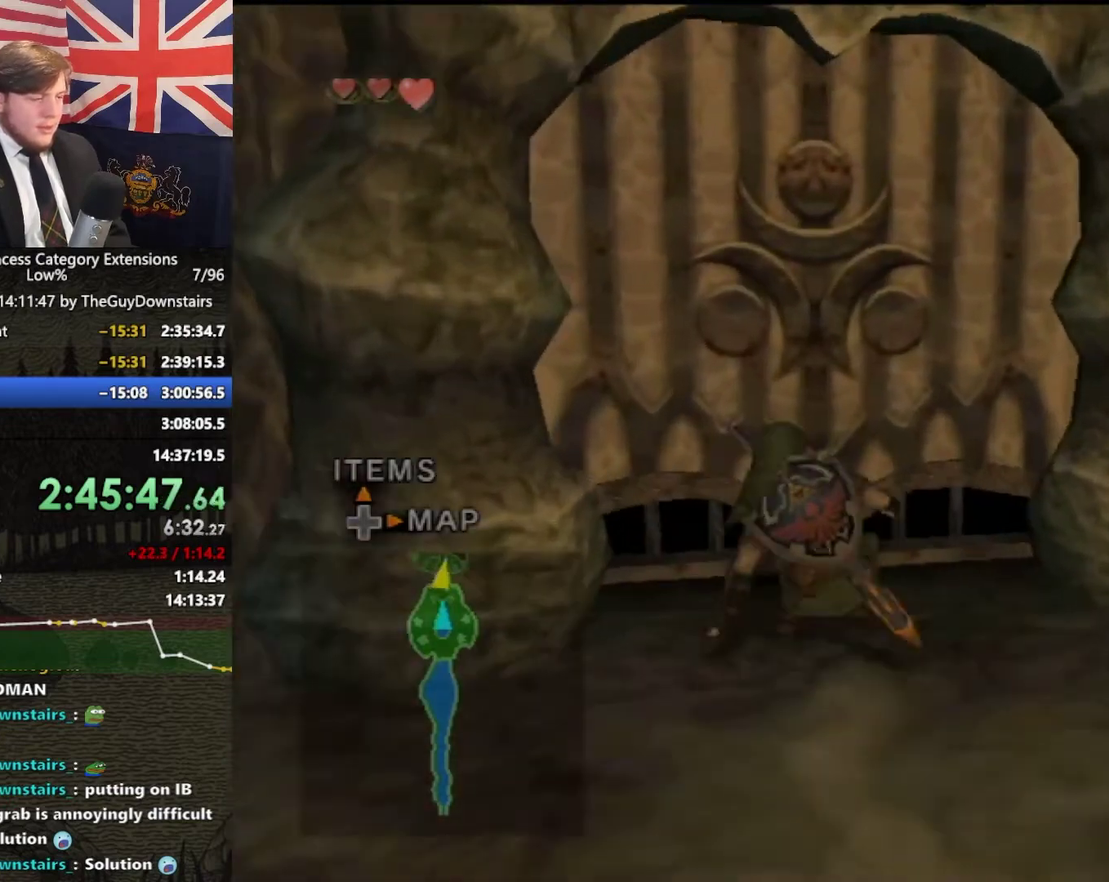
Gameplay with a controller (Nintendo layout); each line is a JSON object with the inputs held at the frame after it. This overlay highlights the sticks when they move; stick clicks (L3 R3) are not distinguishable. Not read: L3 R3.
{"buttons": [], "left_stick": "center", "right_stick": "center"}
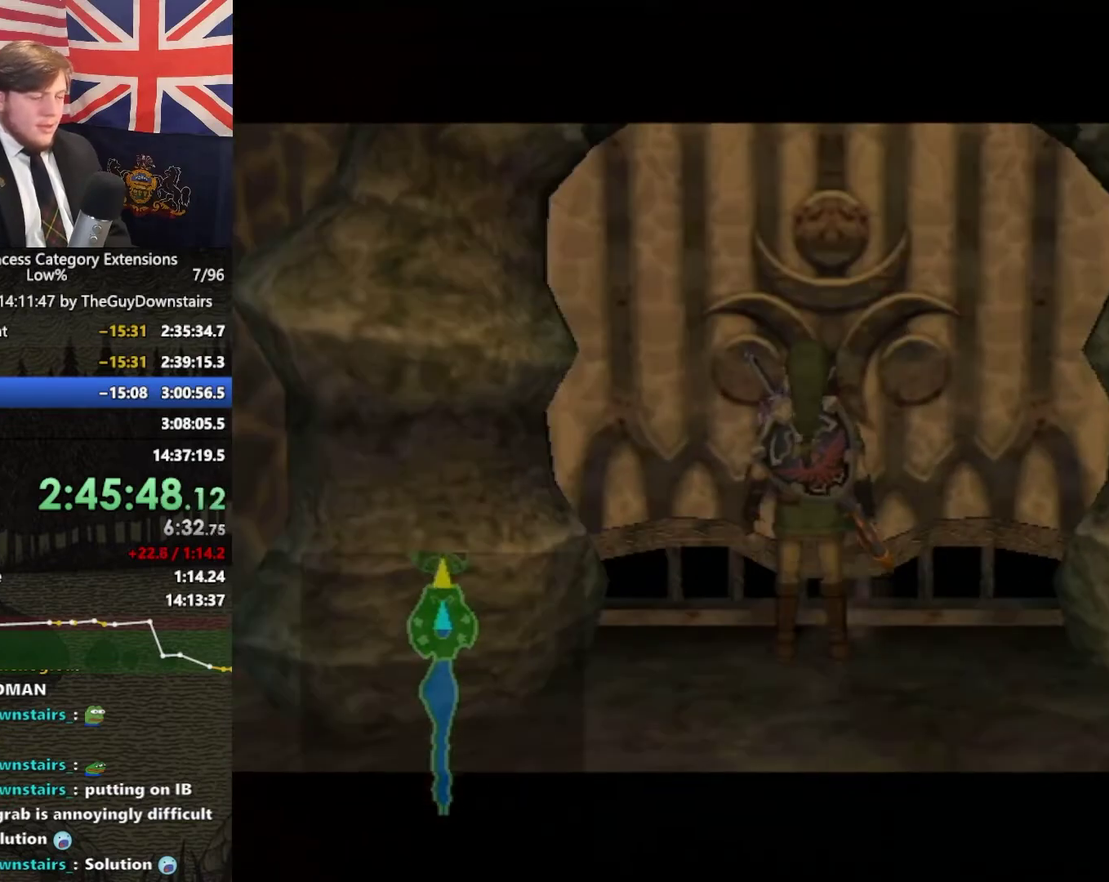
{"buttons": [], "left_stick": "up", "right_stick": "center"}
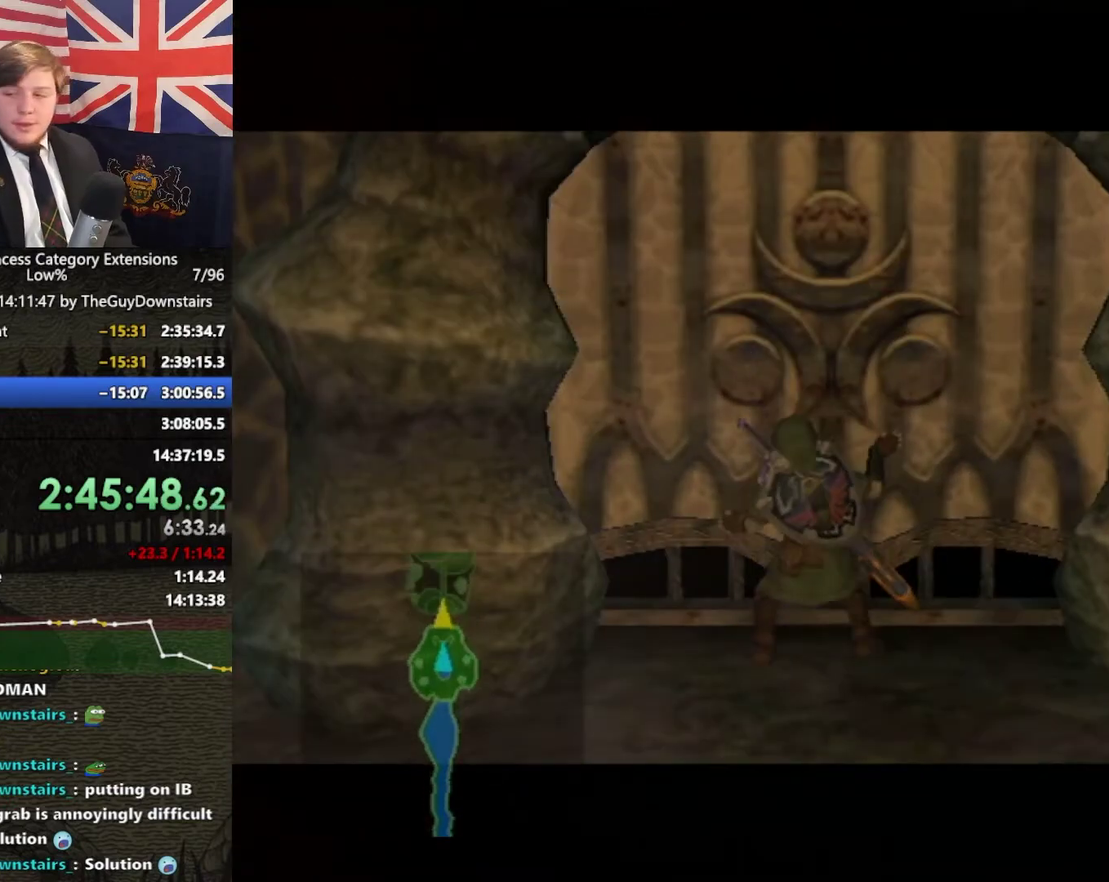
{"buttons": [], "left_stick": "up", "right_stick": "center"}
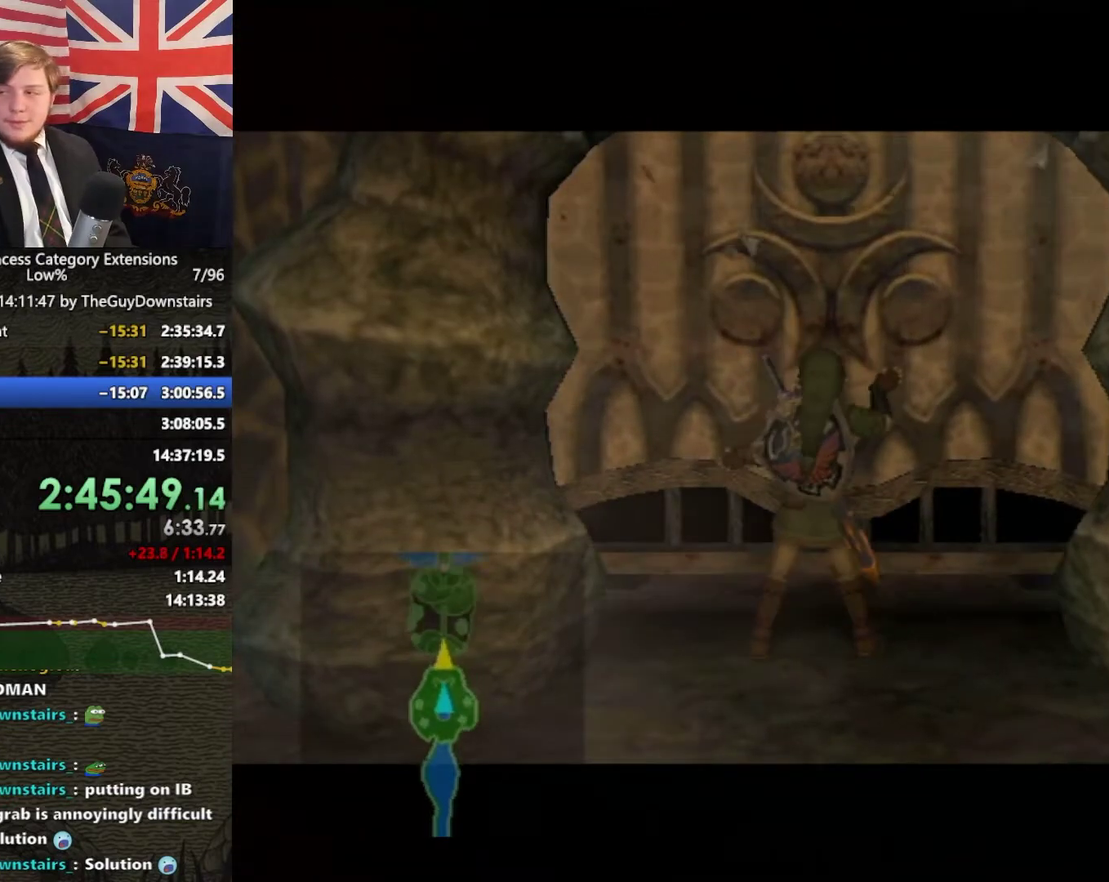
{"buttons": [], "left_stick": "up", "right_stick": "center"}
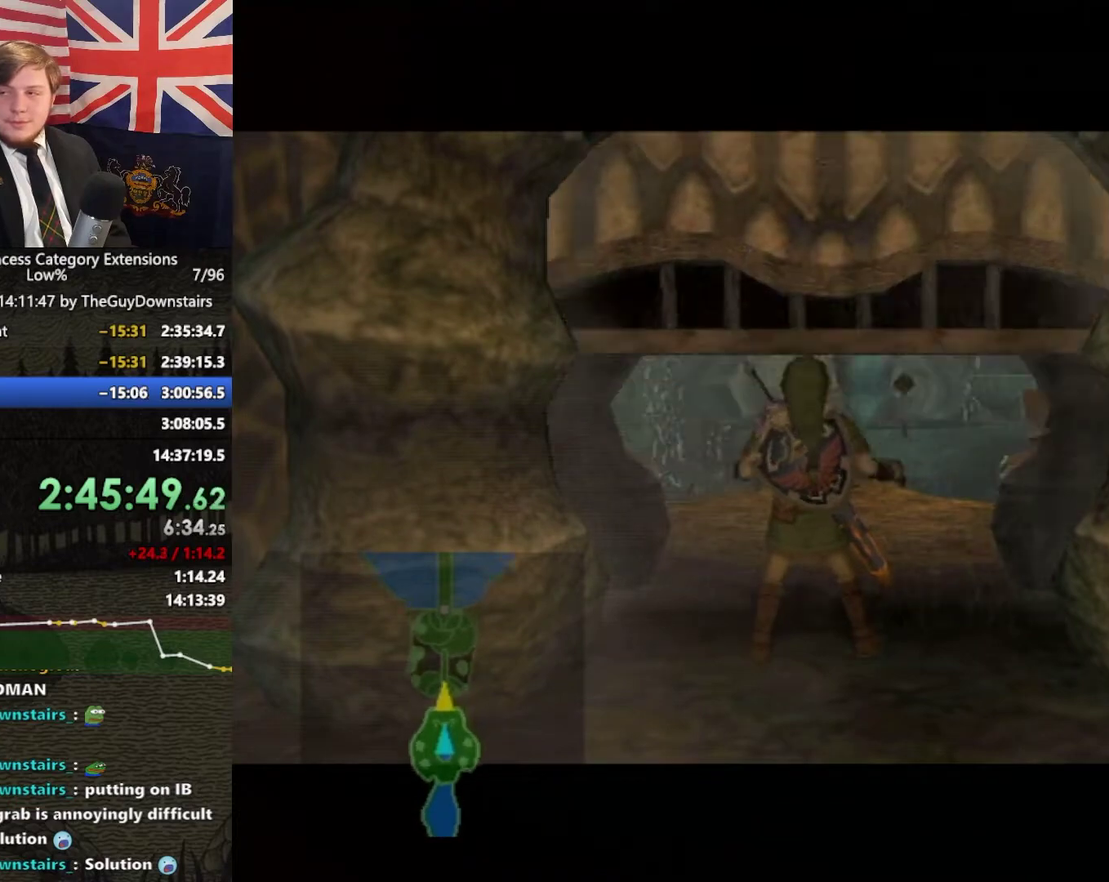
{"buttons": [], "left_stick": "up", "right_stick": "center"}
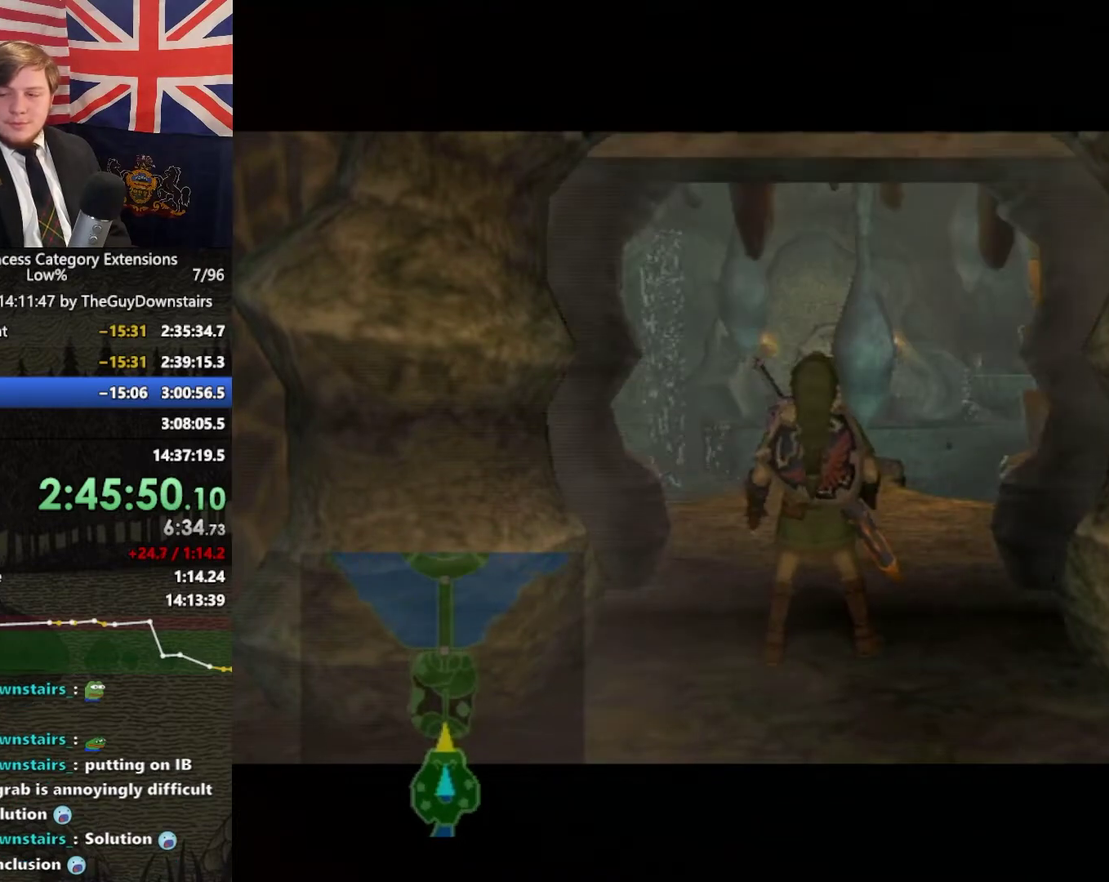
{"buttons": [], "left_stick": "up", "right_stick": "center"}
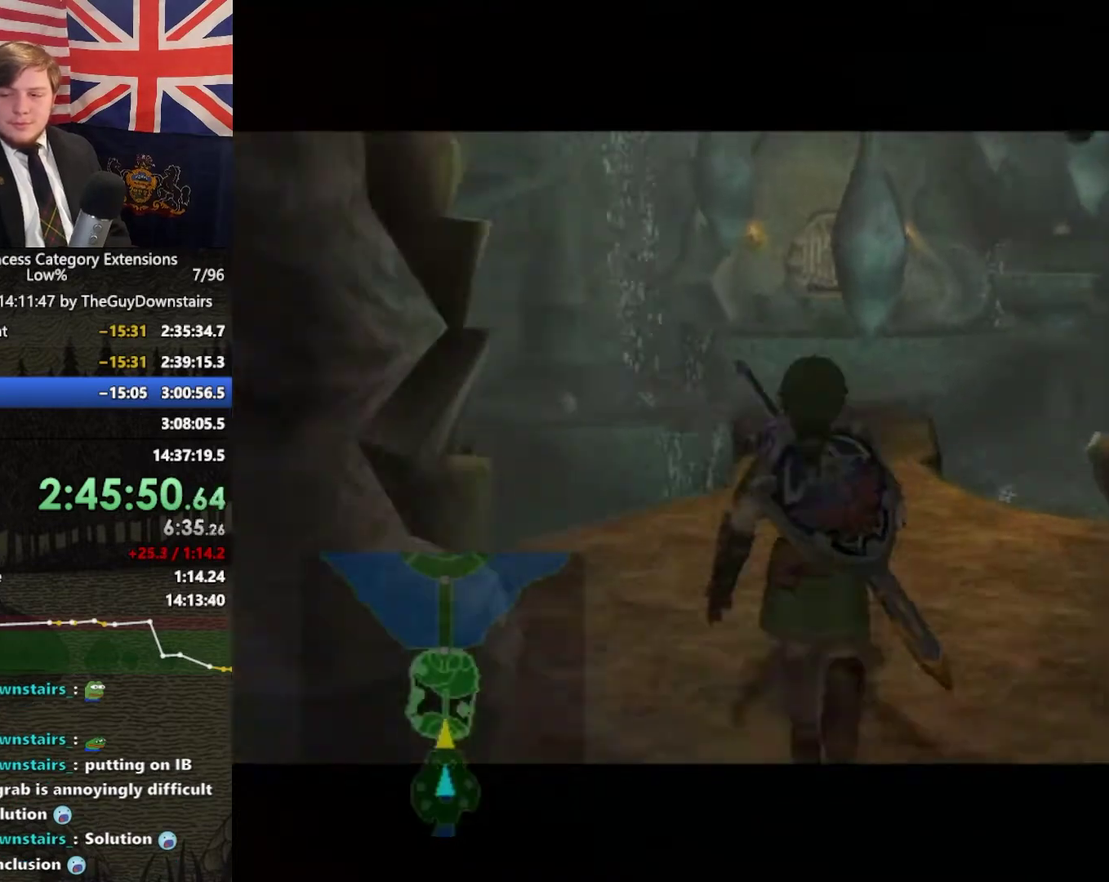
{"buttons": ["A"], "left_stick": "up", "right_stick": "center"}
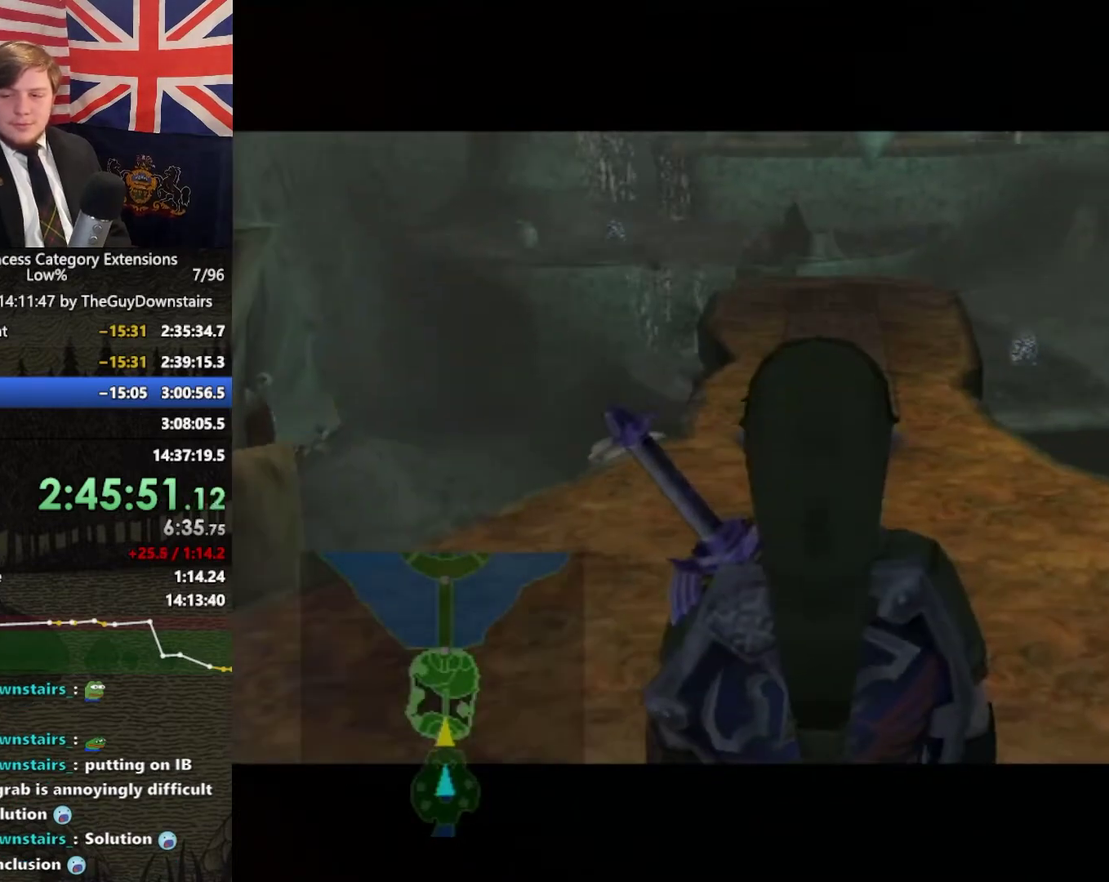
{"buttons": [], "left_stick": "up", "right_stick": "center"}
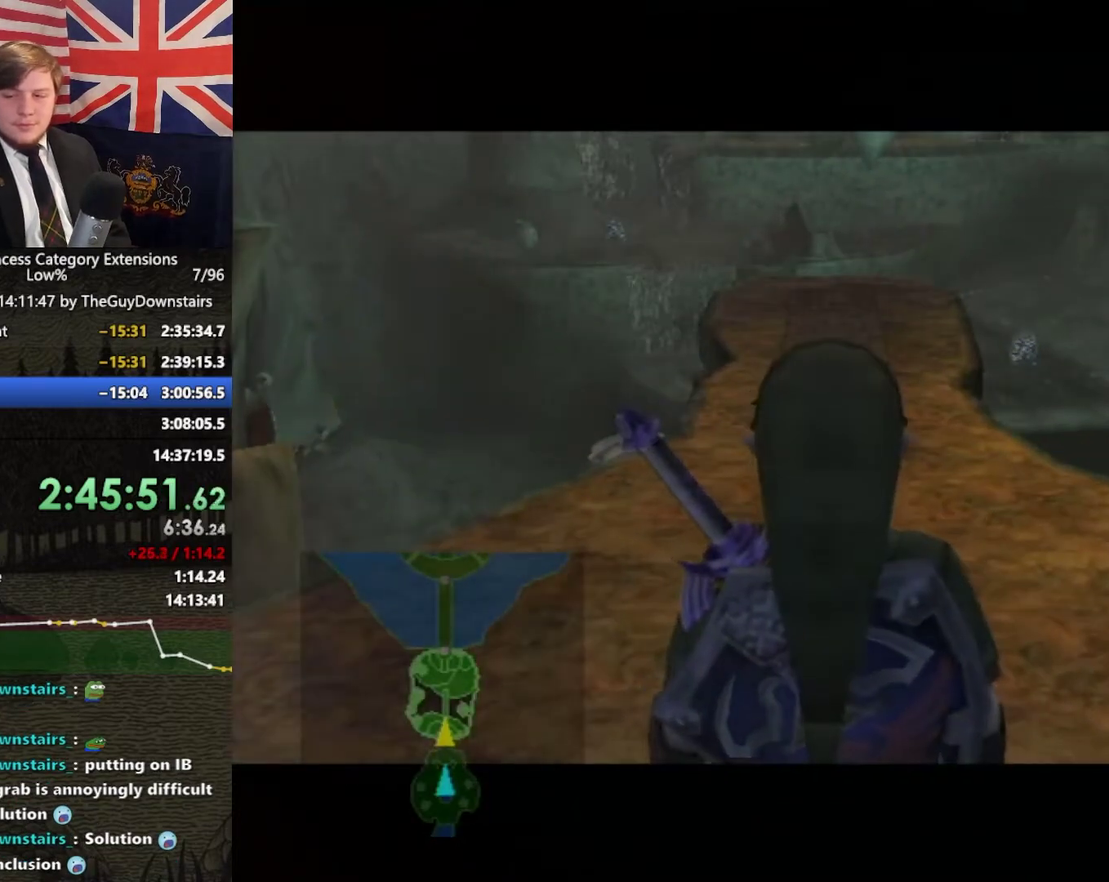
{"buttons": [], "left_stick": "up", "right_stick": "center"}
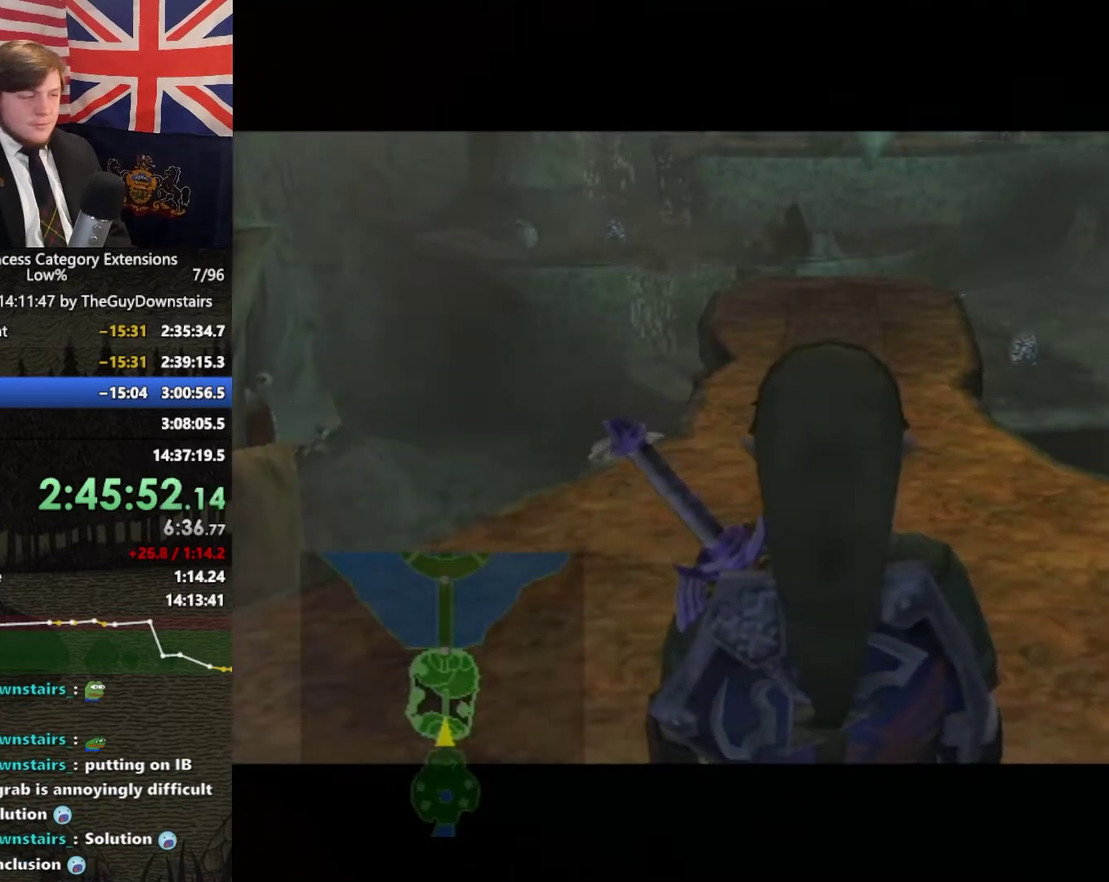
{"buttons": [], "left_stick": "up", "right_stick": "center"}
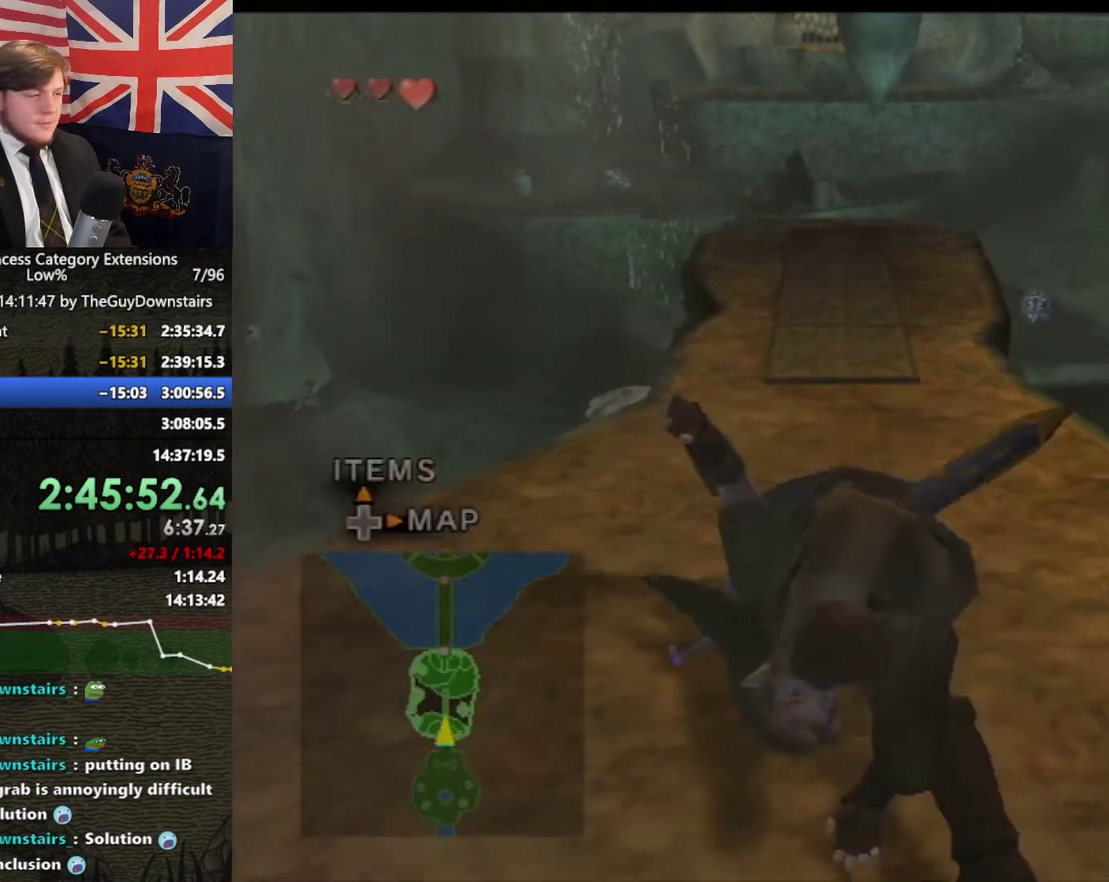
{"buttons": ["A"], "left_stick": "up", "right_stick": "center"}
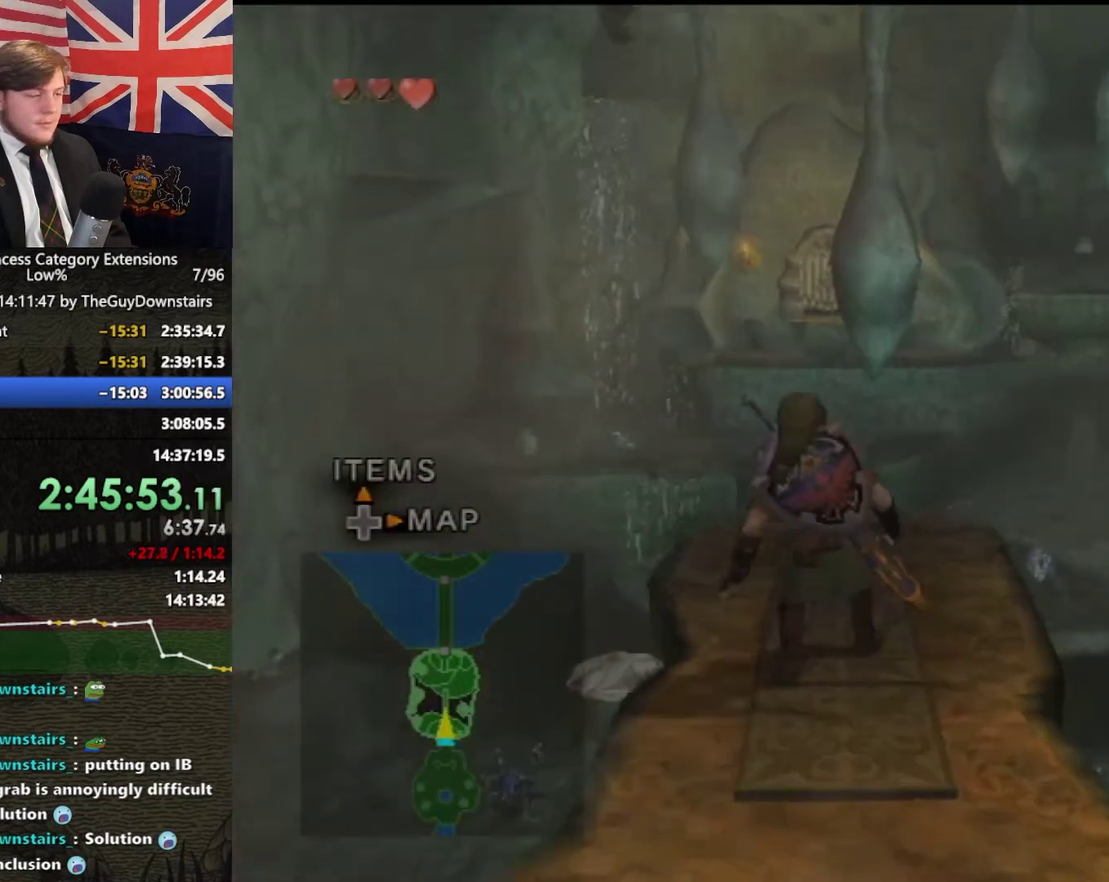
{"buttons": [], "left_stick": "up", "right_stick": "center"}
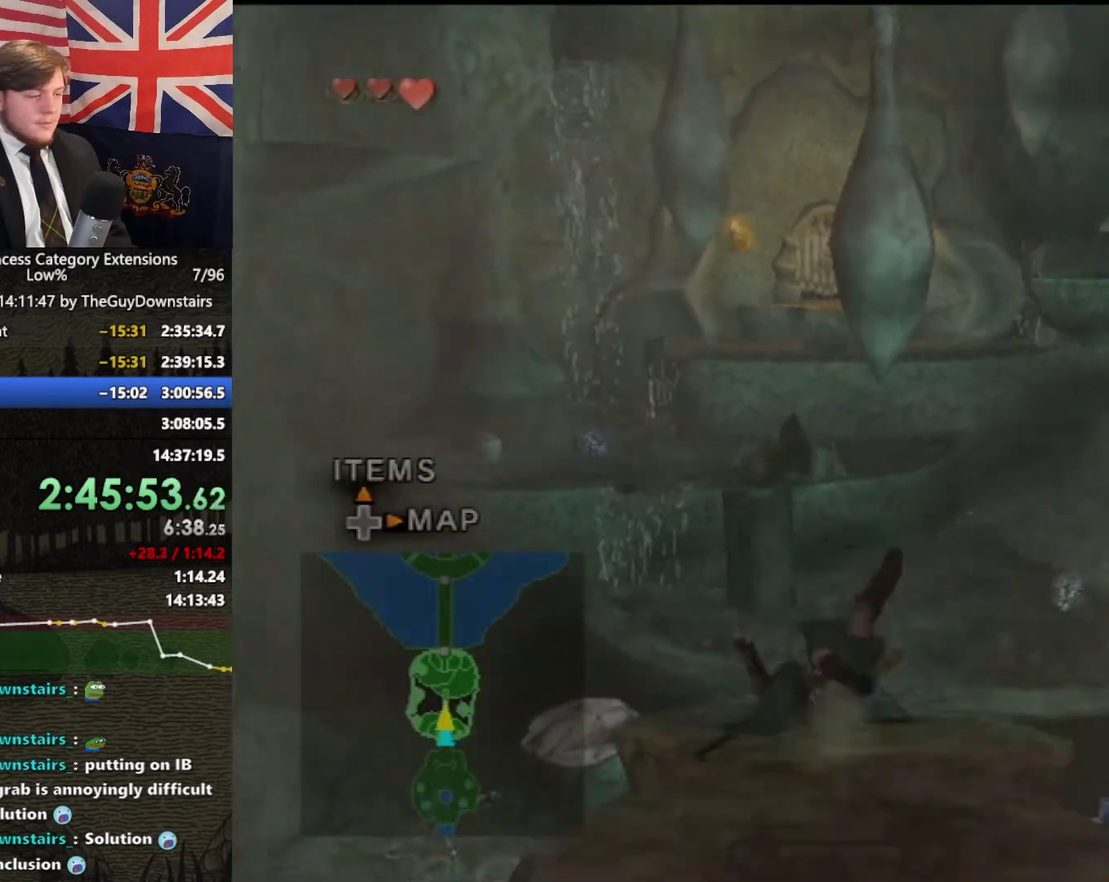
{"buttons": [], "left_stick": "up", "right_stick": "center"}
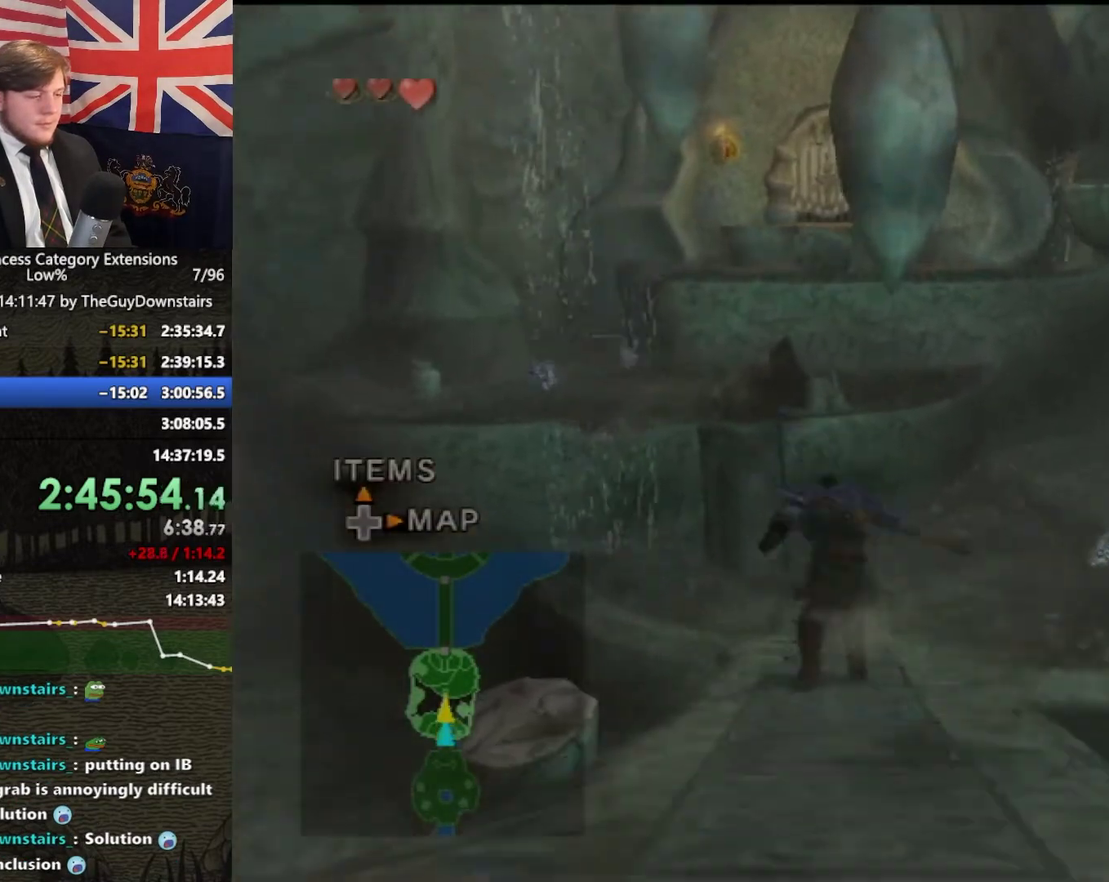
{"buttons": [], "left_stick": "center", "right_stick": "center"}
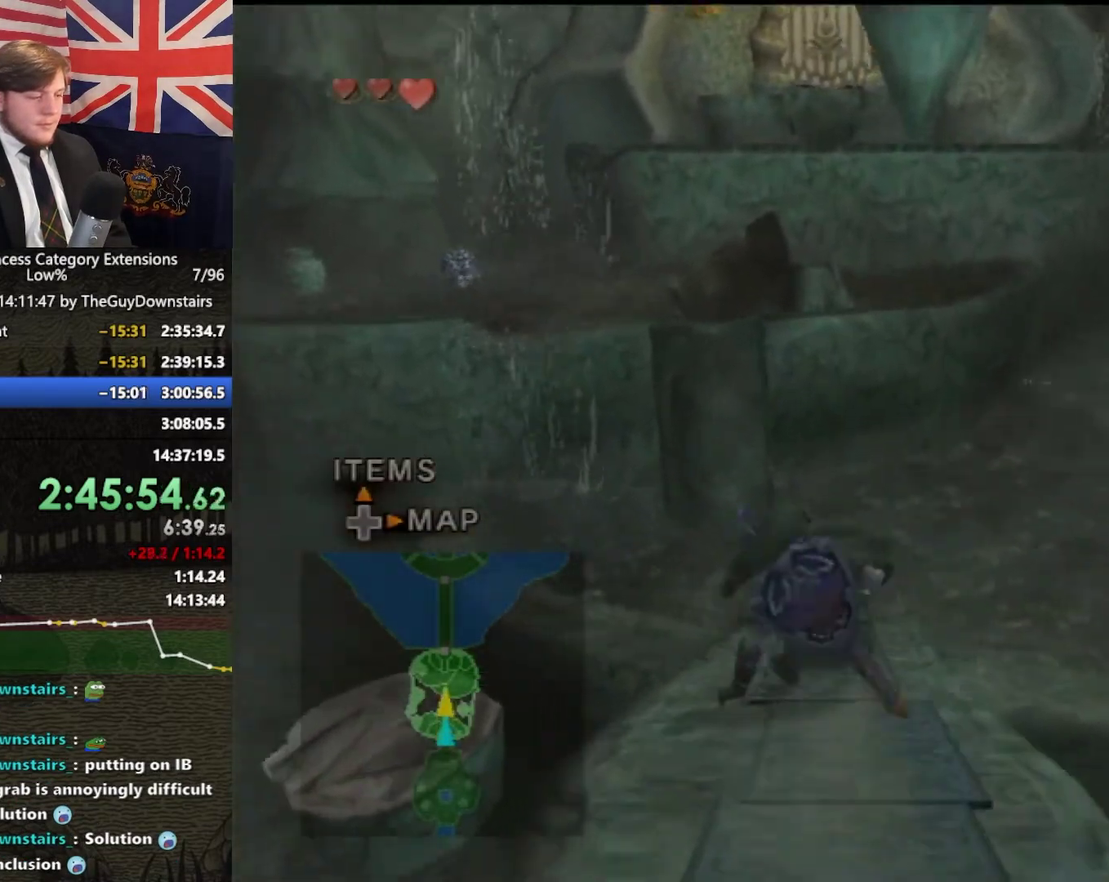
{"buttons": ["Y"], "left_stick": "down-left", "right_stick": "center"}